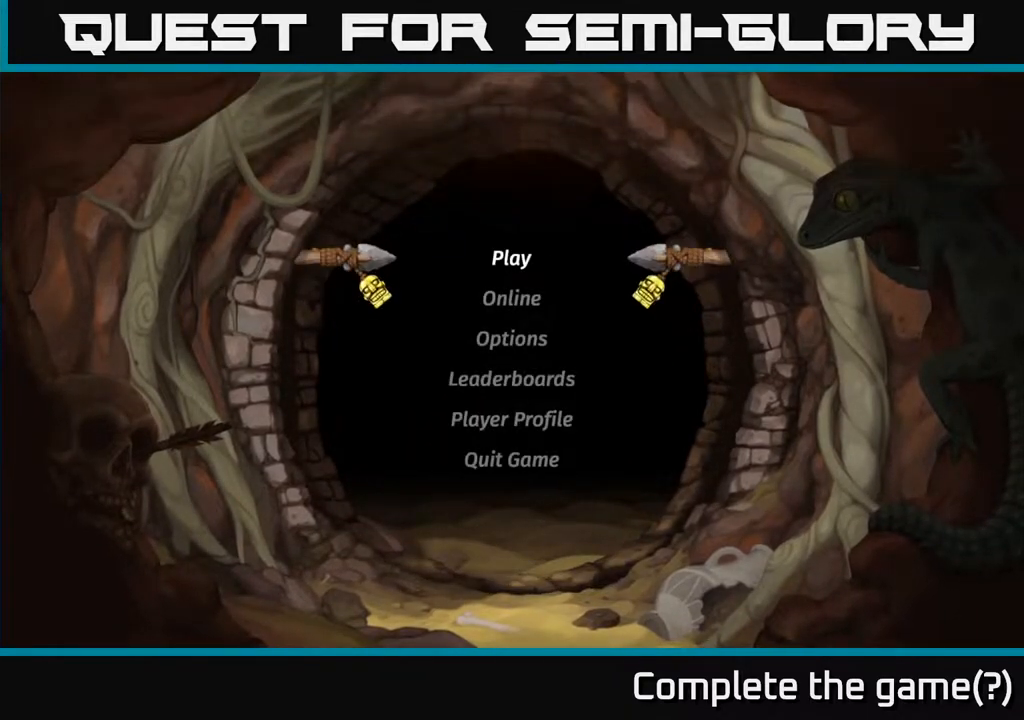
Gameplay with a controller (Xbox layout); each line is a JSON object with the inputs held at the frame after it. "events" lists button and stick changes between this image and that frame as [ms after this image, input, new state], when the widget could be followed in between.
{"buttons": [], "left_stick": "center", "right_stick": "center", "events": [[17, "DPAD_DOWN", "down"], [150, "DPAD_DOWN", "up"], [383, "DPAD_UP", "down"], [500, "DPAD_UP", "up"]]}
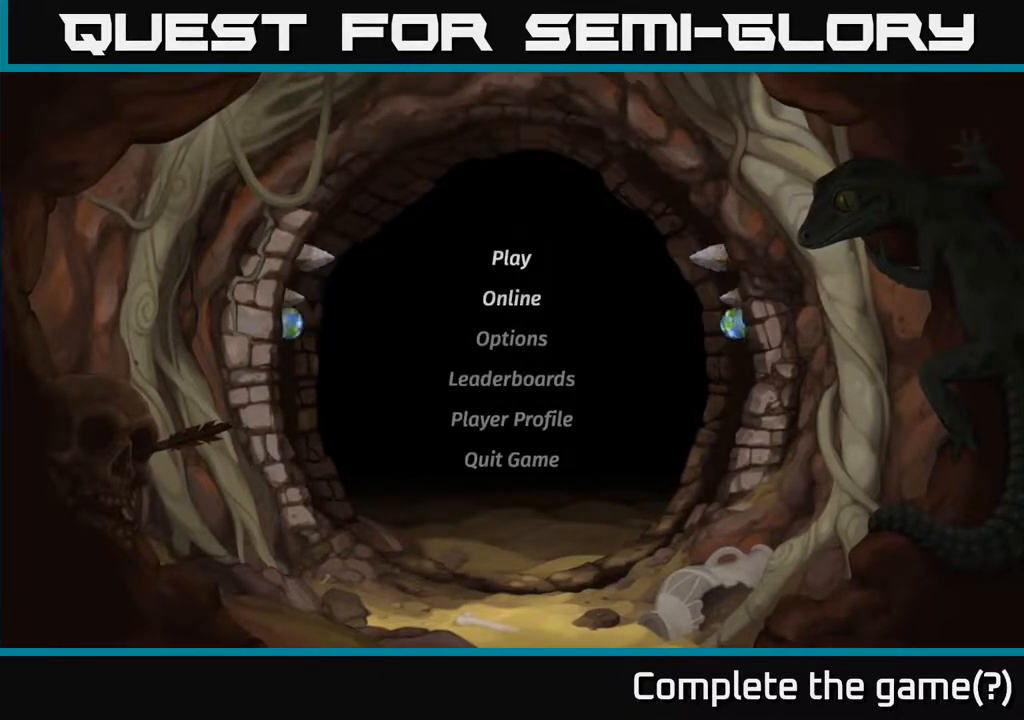
{"buttons": [], "left_stick": "center", "right_stick": "center", "events": [[400, "A", "down"], [483, "A", "up"]]}
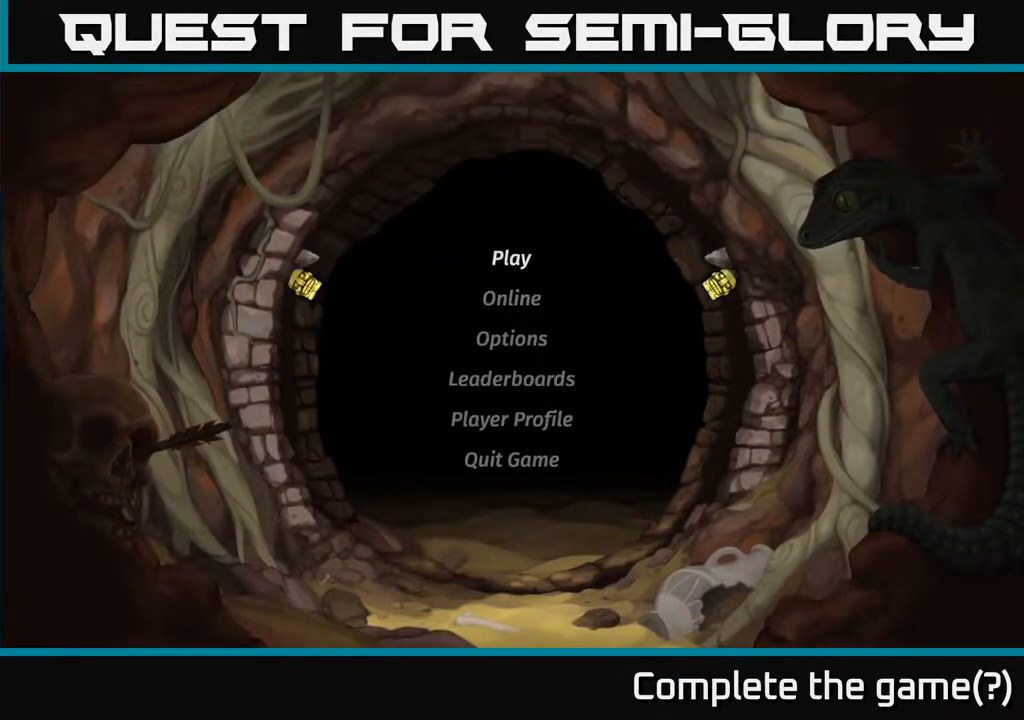
{"buttons": [], "left_stick": "center", "right_stick": "center", "events": []}
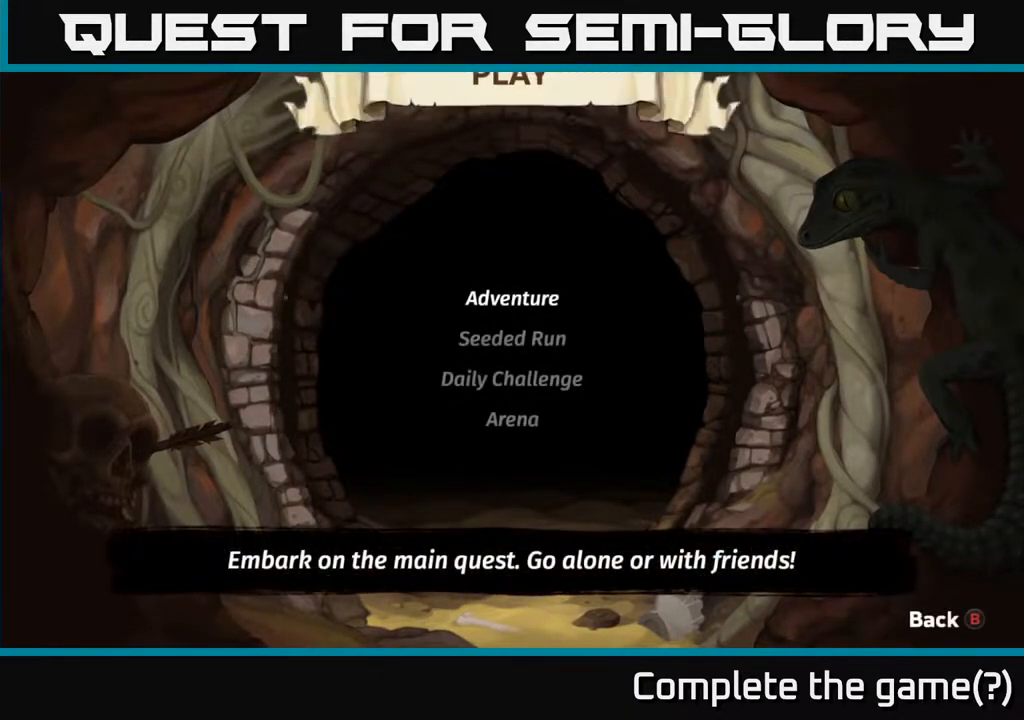
{"buttons": [], "left_stick": "center", "right_stick": "center", "events": [[250, "DPAD_DOWN", "down"], [367, "DPAD_DOWN", "up"]]}
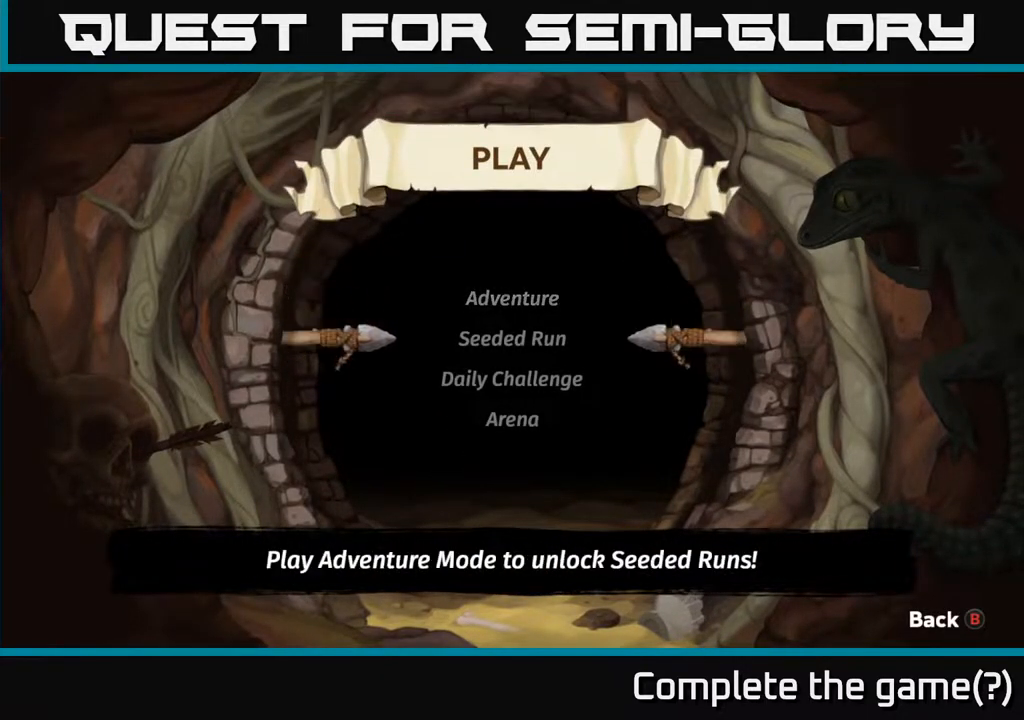
{"buttons": [], "left_stick": "center", "right_stick": "center", "events": [[50, "DPAD_UP", "down"], [167, "DPAD_UP", "up"], [333, "A", "down"], [417, "A", "up"]]}
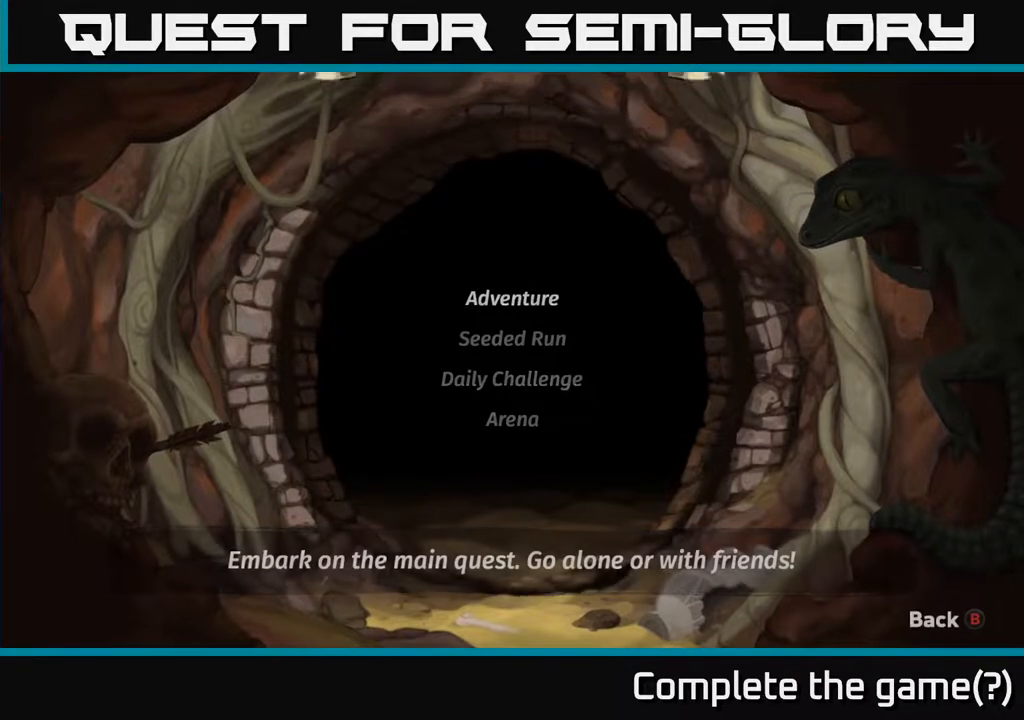
{"buttons": [], "left_stick": "center", "right_stick": "center", "events": []}
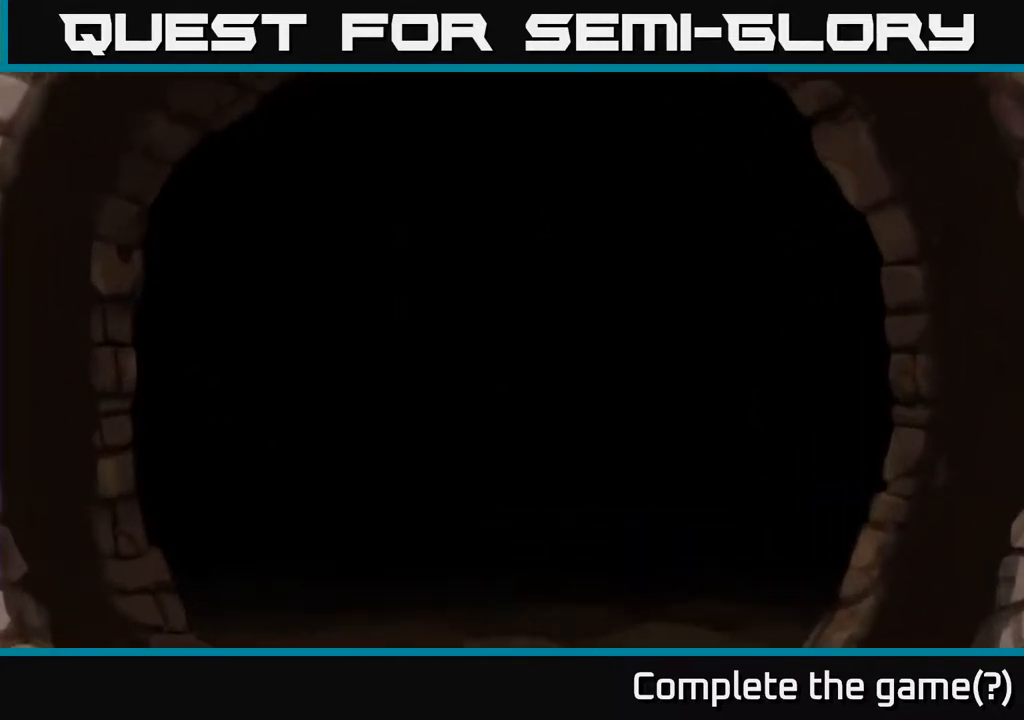
{"buttons": [], "left_stick": "center", "right_stick": "center", "events": []}
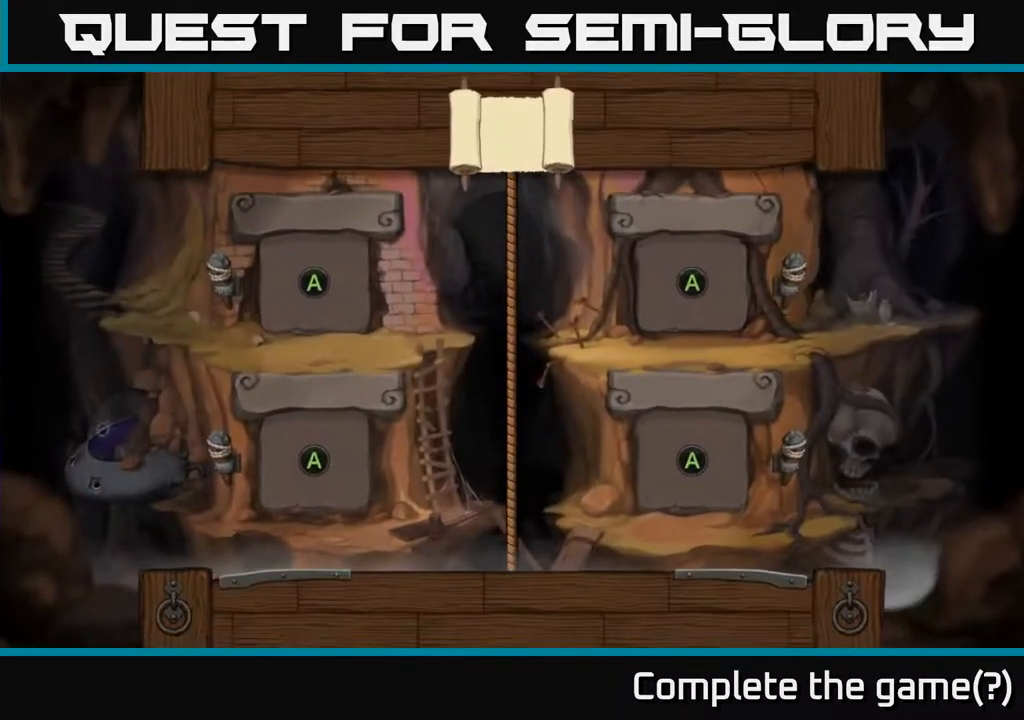
{"buttons": [], "left_stick": "center", "right_stick": "center", "events": [[417, "A", "down"], [500, "A", "up"]]}
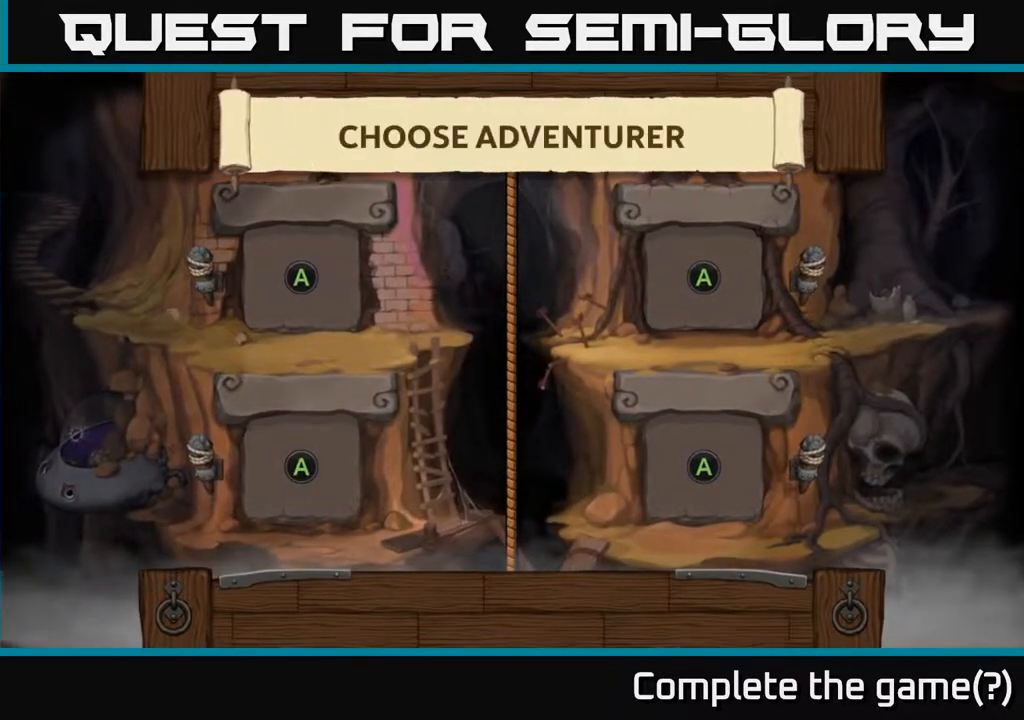
{"buttons": [], "left_stick": "center", "right_stick": "center", "events": [[333, "A", "down"], [417, "A", "up"]]}
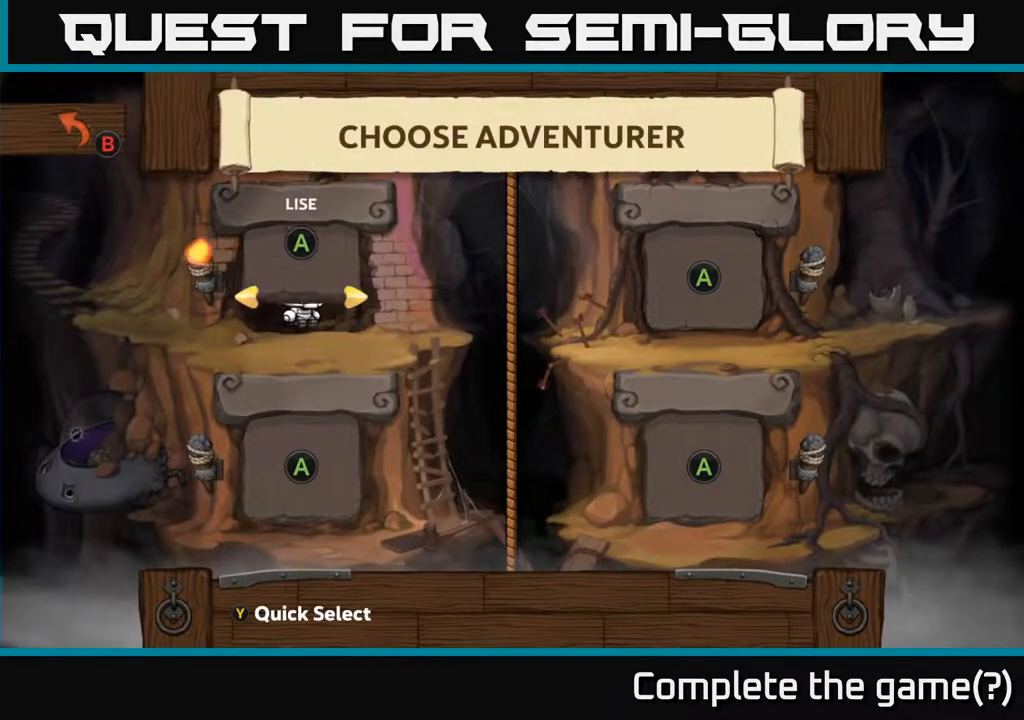
{"buttons": [], "left_stick": "center", "right_stick": "center", "events": []}
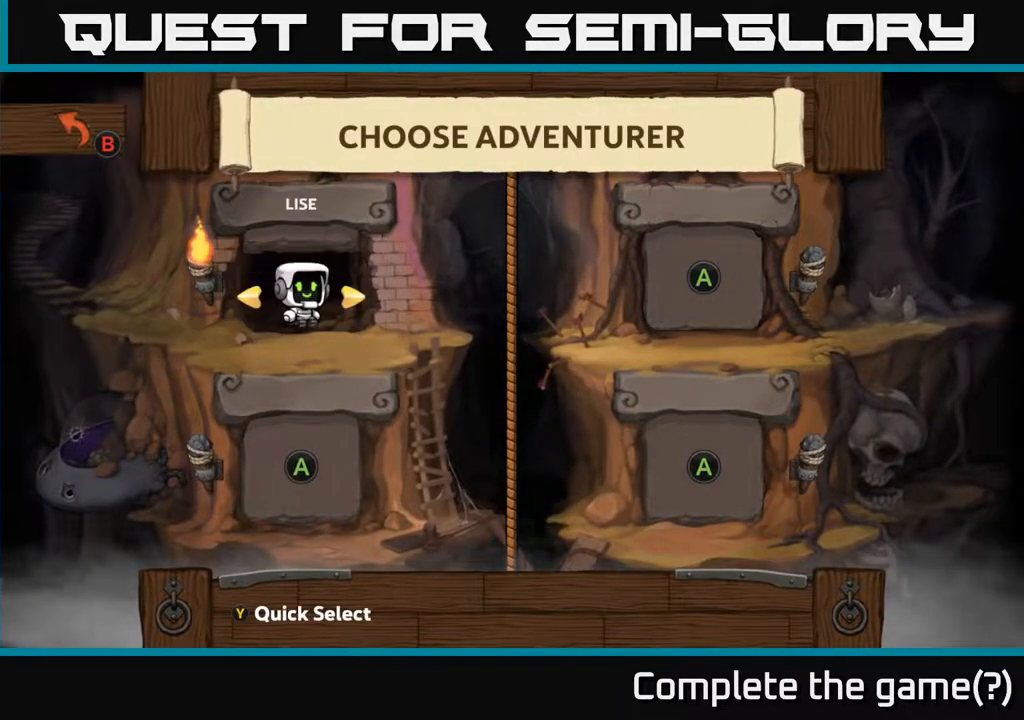
{"buttons": [], "left_stick": "center", "right_stick": "center", "events": [[217, "A", "down"], [317, "A", "up"]]}
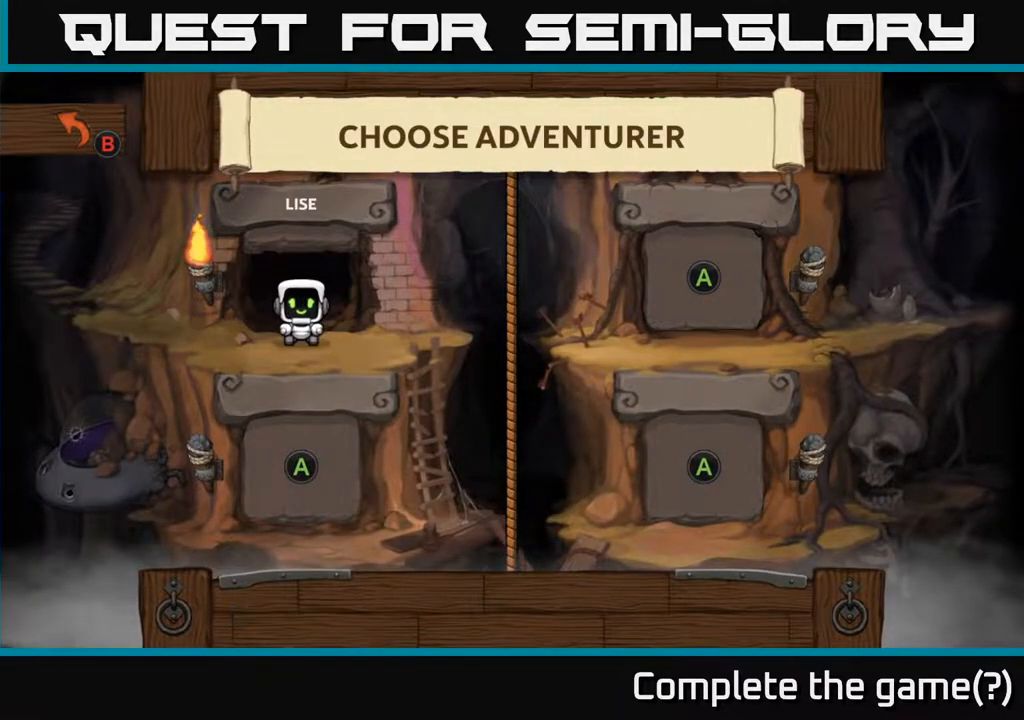
{"buttons": [], "left_stick": "center", "right_stick": "center", "events": []}
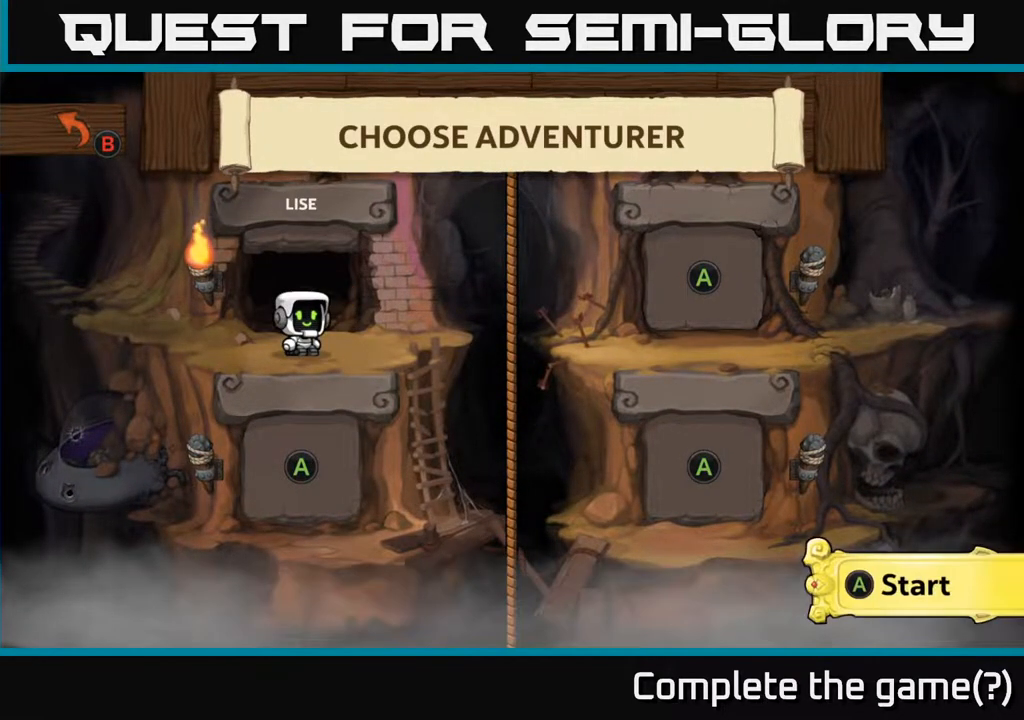
{"buttons": [], "left_stick": "center", "right_stick": "center", "events": [[217, "A", "down"], [317, "A", "up"]]}
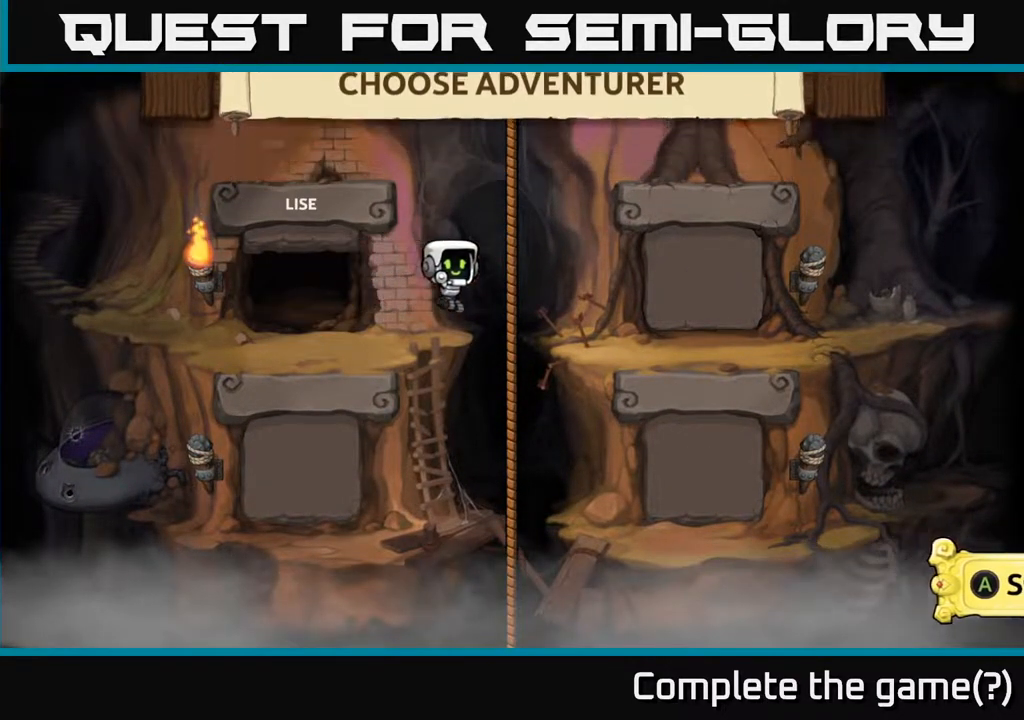
{"buttons": [], "left_stick": "center", "right_stick": "center", "events": []}
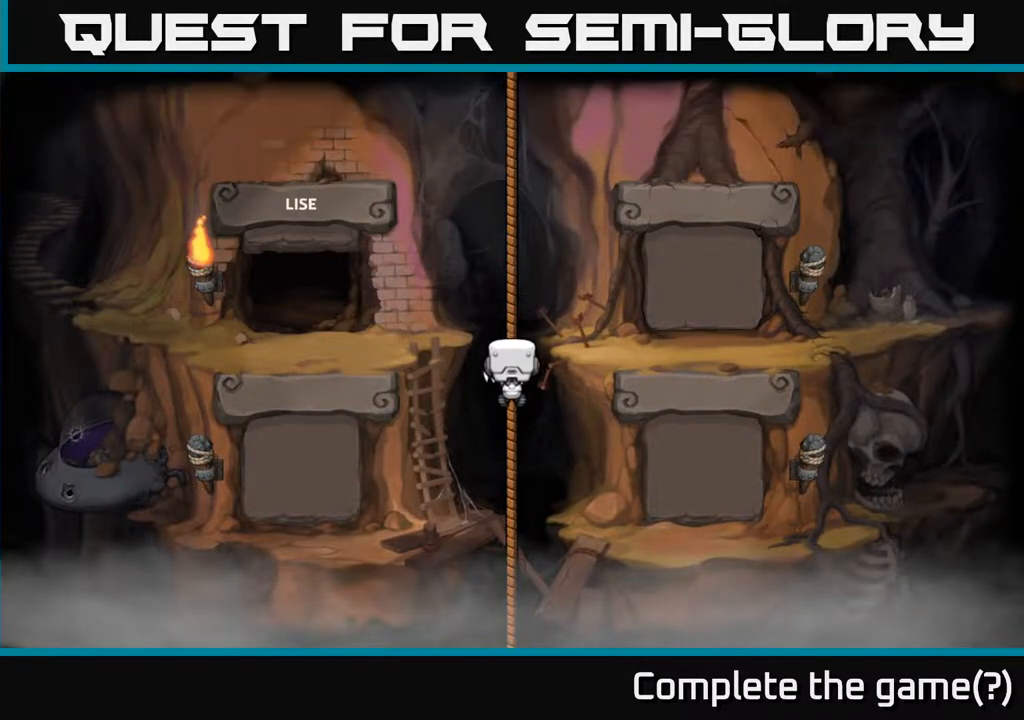
{"buttons": [], "left_stick": "center", "right_stick": "center", "events": []}
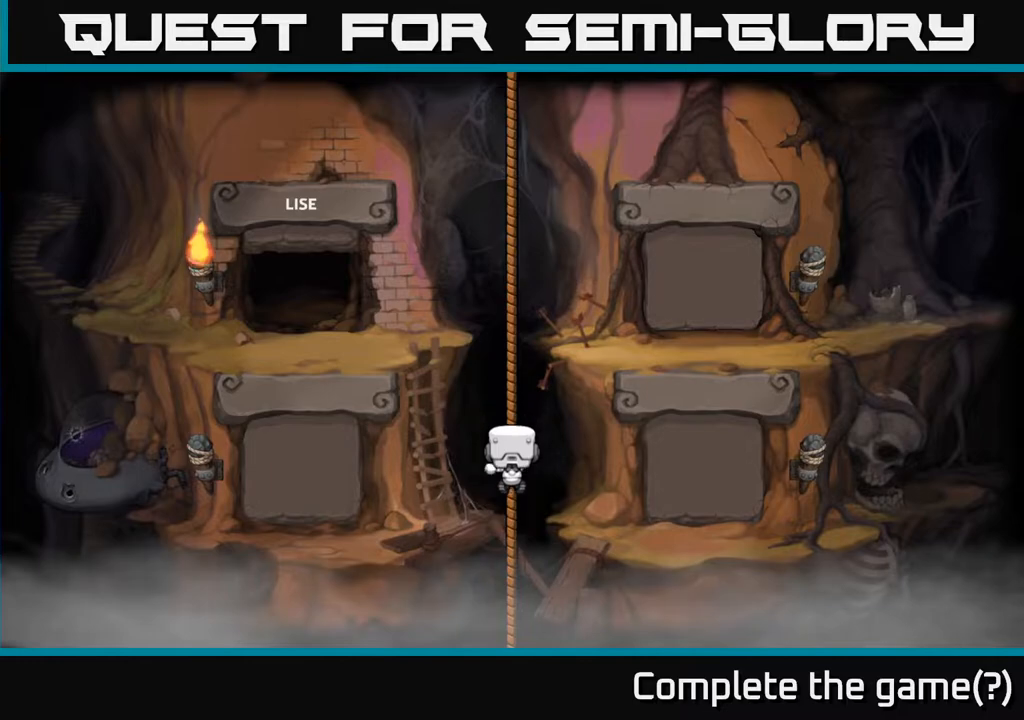
{"buttons": [], "left_stick": "center", "right_stick": "center", "events": []}
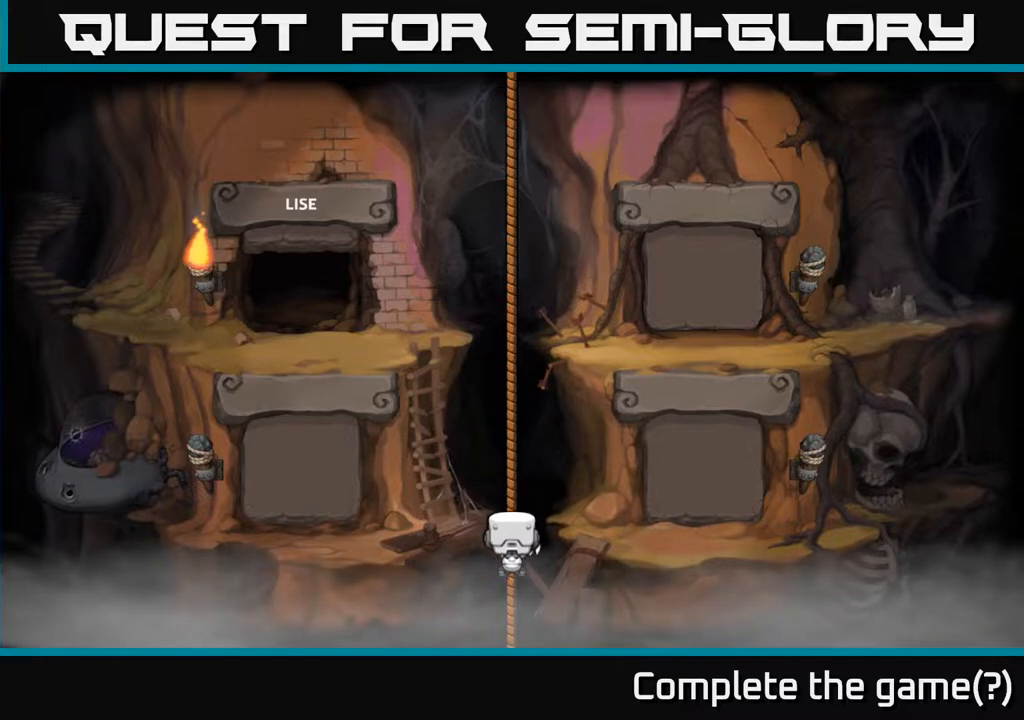
{"buttons": [], "left_stick": "center", "right_stick": "center", "events": []}
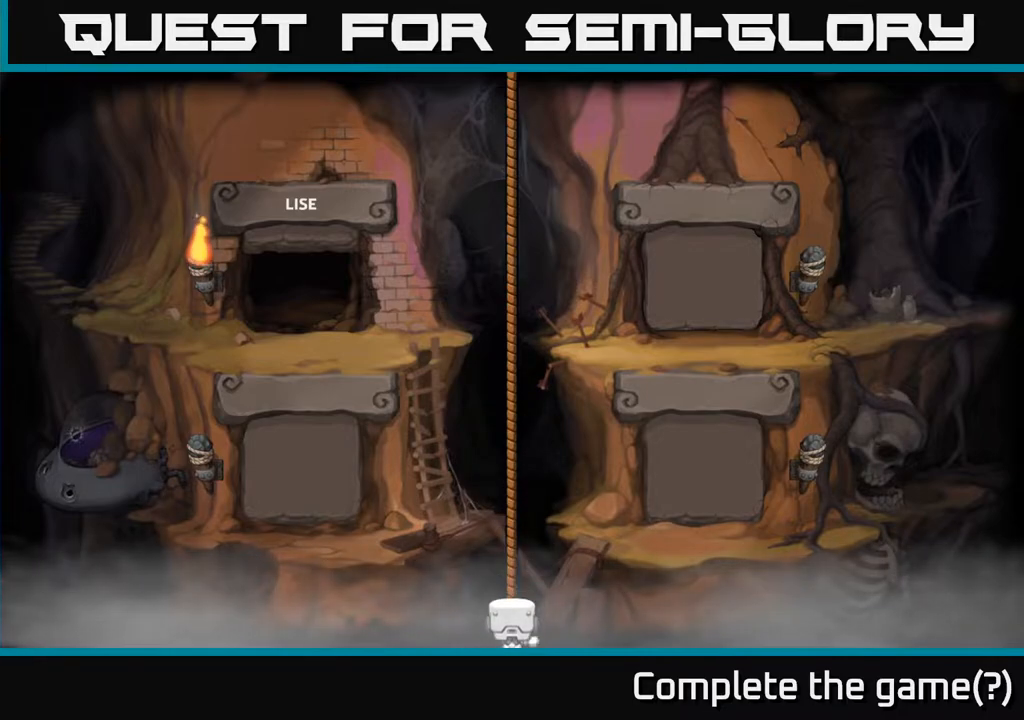
{"buttons": [], "left_stick": "center", "right_stick": "center", "events": []}
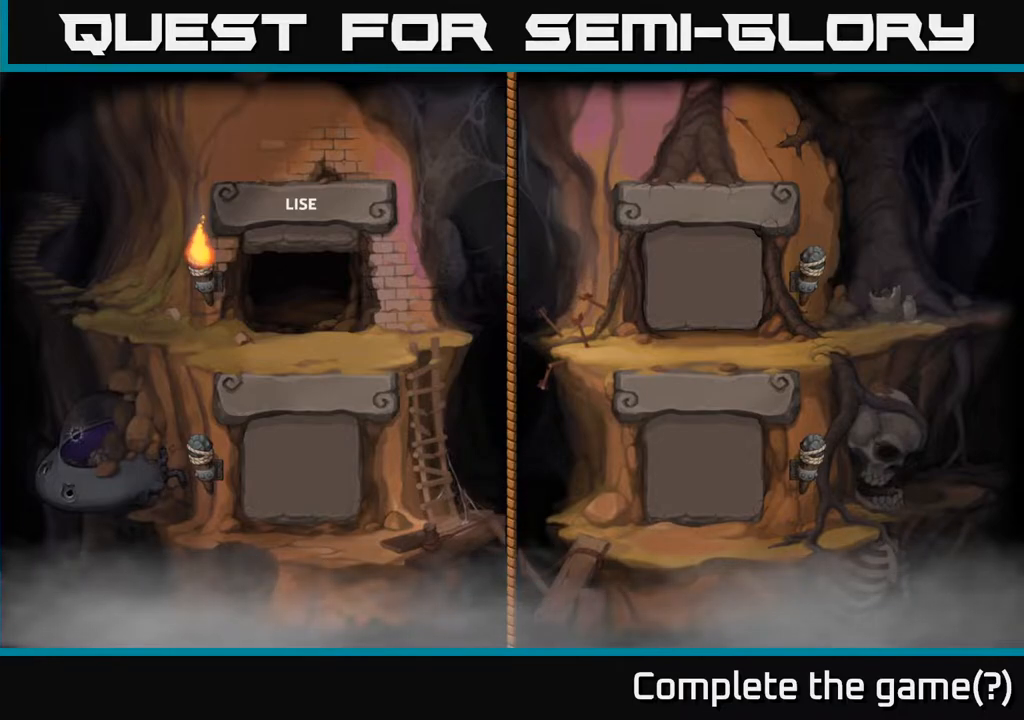
{"buttons": [], "left_stick": "center", "right_stick": "center", "events": []}
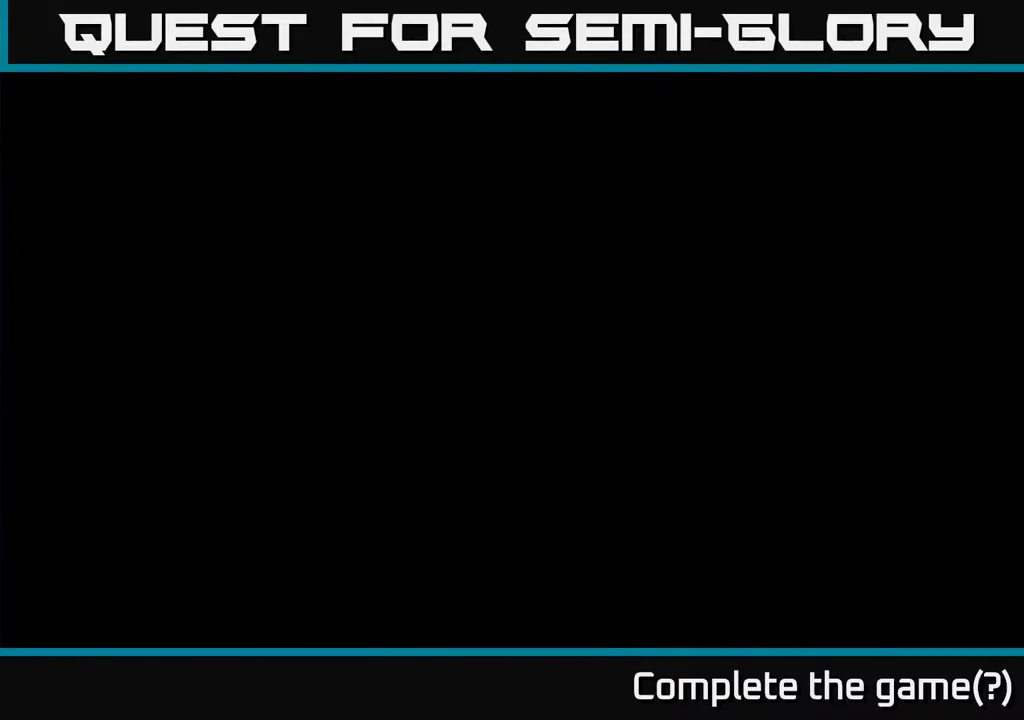
{"buttons": [], "left_stick": "center", "right_stick": "center", "events": []}
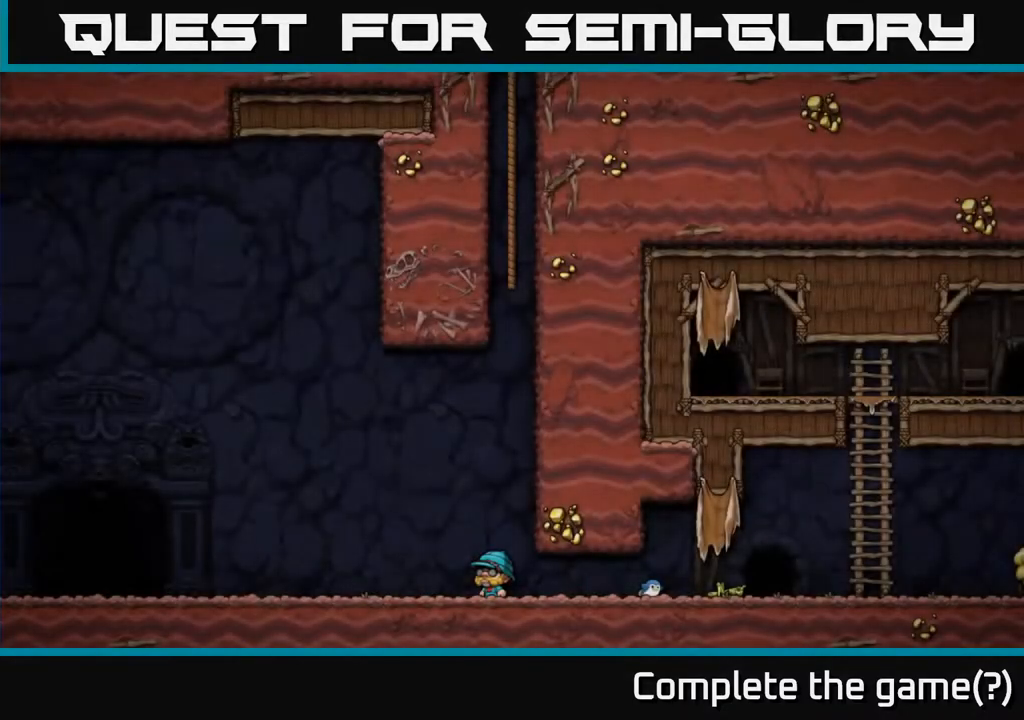
{"buttons": [], "left_stick": "center", "right_stick": "center", "events": []}
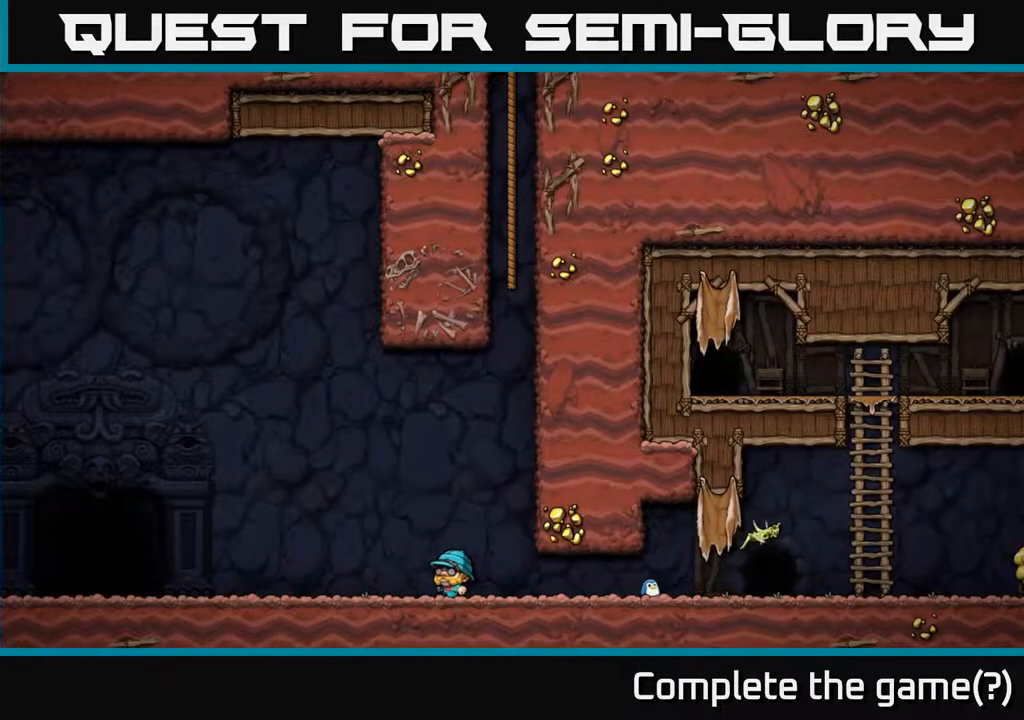
{"buttons": [], "left_stick": "center", "right_stick": "center", "events": []}
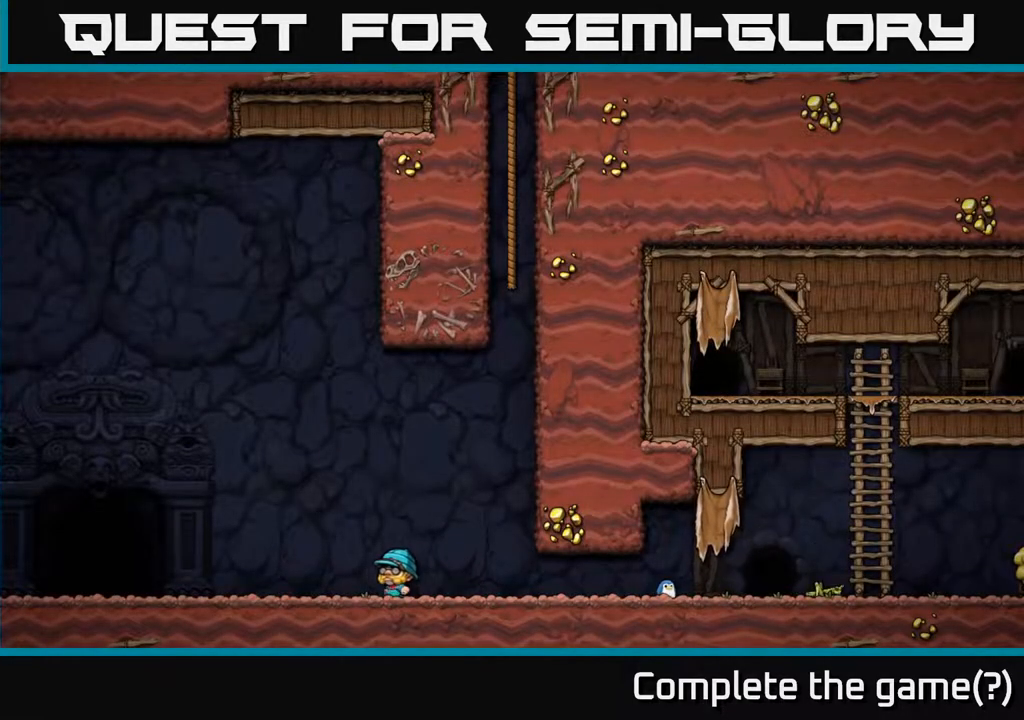
{"buttons": [], "left_stick": "center", "right_stick": "center", "events": []}
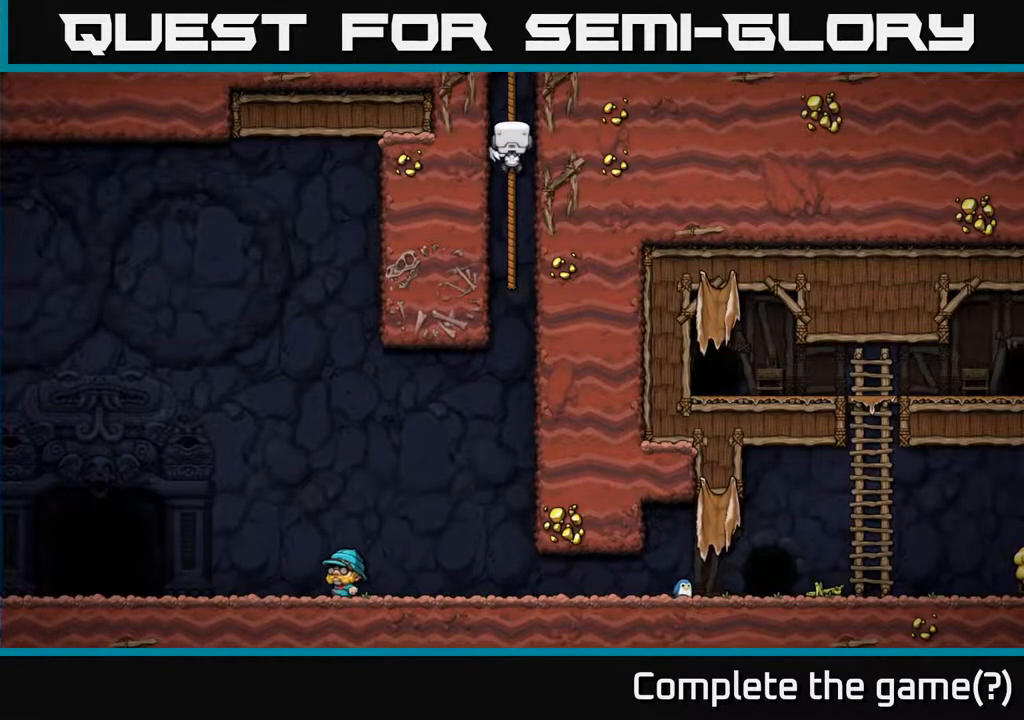
{"buttons": ["DPAD_LEFT"], "left_stick": "center", "right_stick": "center", "events": [[100, "DPAD_LEFT", "down"]]}
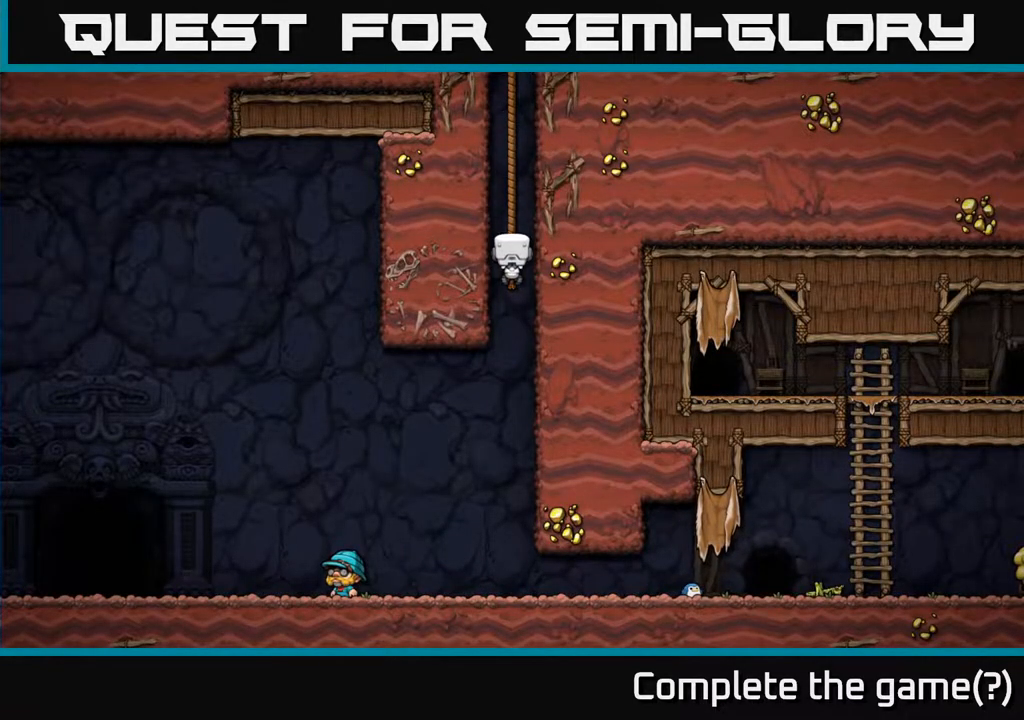
{"buttons": ["DPAD_LEFT"], "left_stick": "center", "right_stick": "center", "events": []}
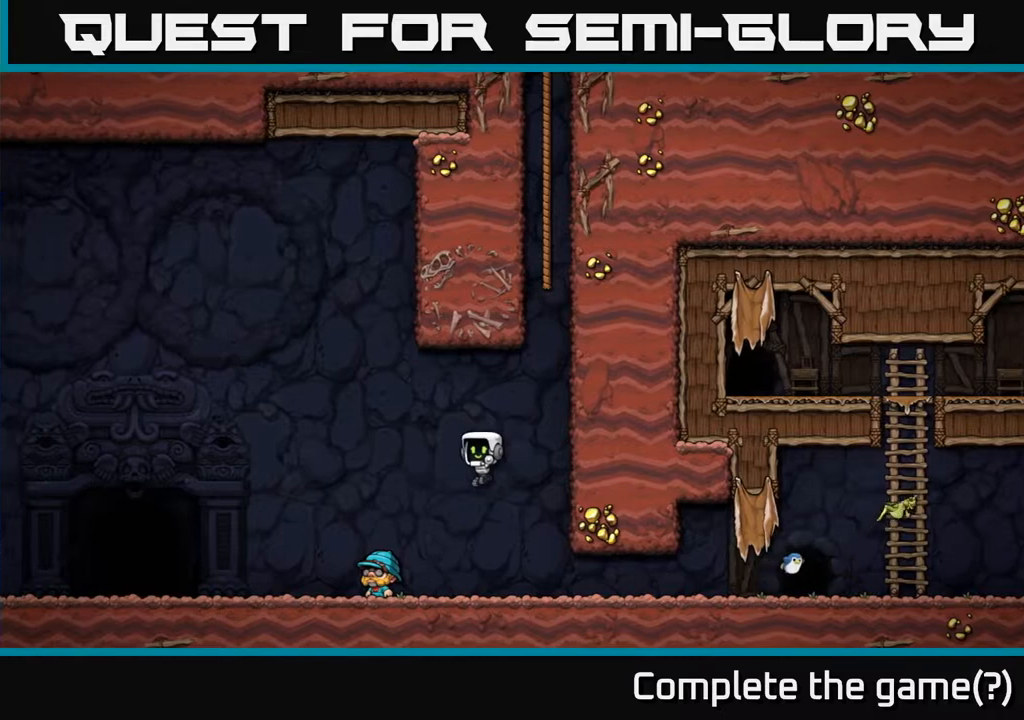
{"buttons": ["DPAD_LEFT"], "left_stick": "center", "right_stick": "center", "events": []}
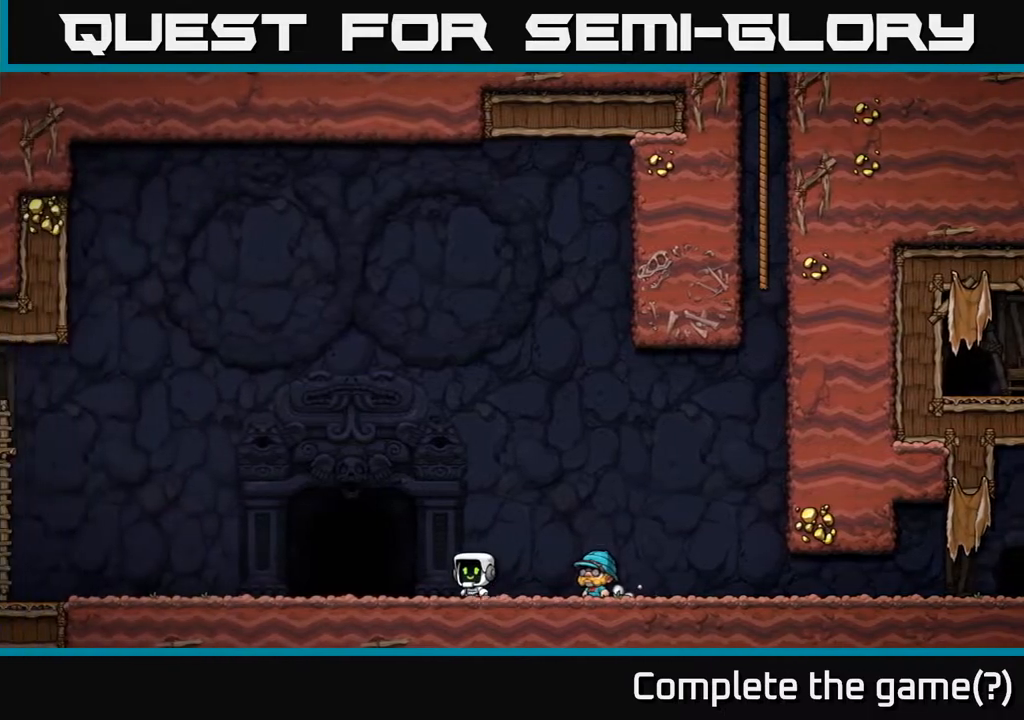
{"buttons": ["L2"], "left_stick": "center", "right_stick": "center", "events": [[200, "DPAD_LEFT", "up"], [267, "L2", "down"], [350, "L2", "up"], [433, "L2", "down"]]}
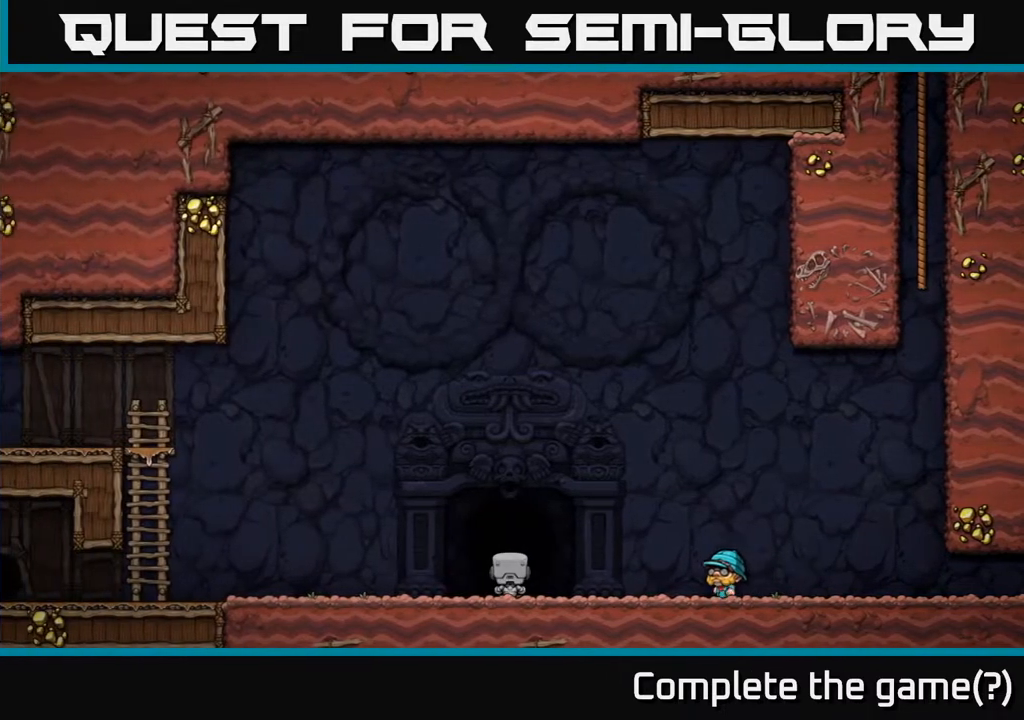
{"buttons": ["L2"], "left_stick": "center", "right_stick": "center", "events": [[33, "L2", "up"], [100, "L2", "down"], [200, "L2", "up"], [250, "L2", "down"]]}
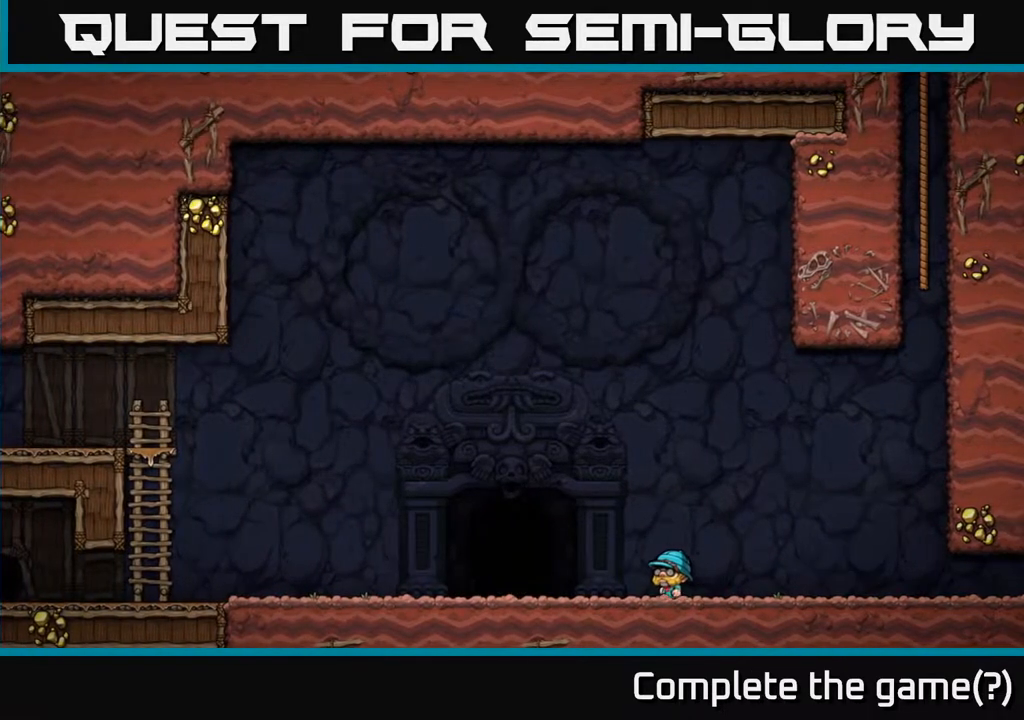
{"buttons": [], "left_stick": "center", "right_stick": "center", "events": [[83, "L2", "up"]]}
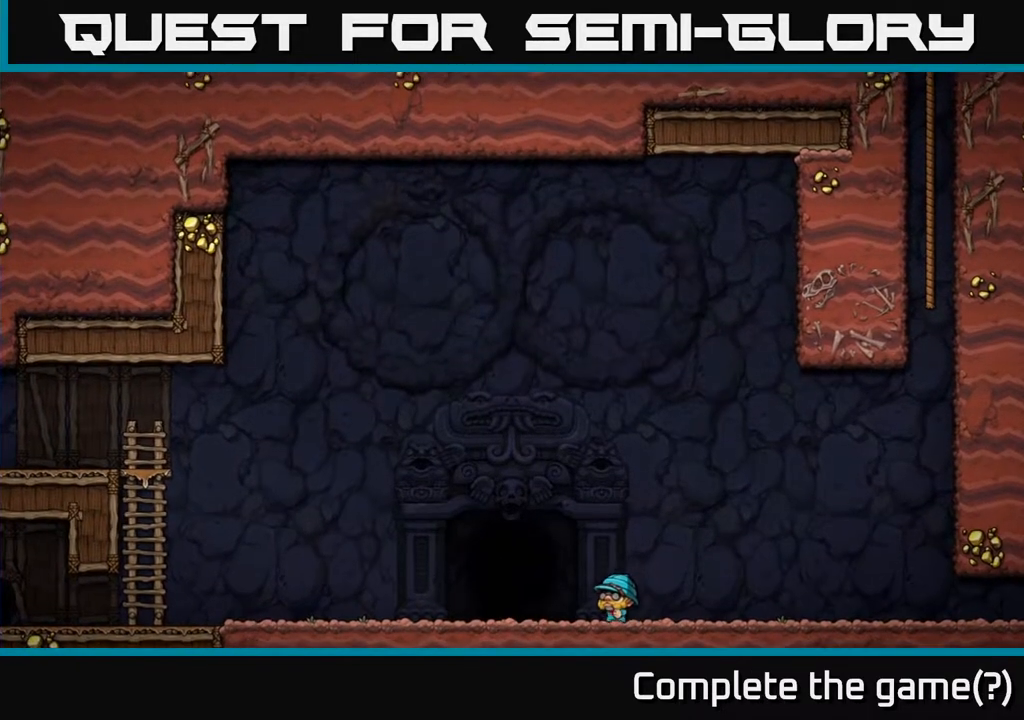
{"buttons": [], "left_stick": "center", "right_stick": "center", "events": []}
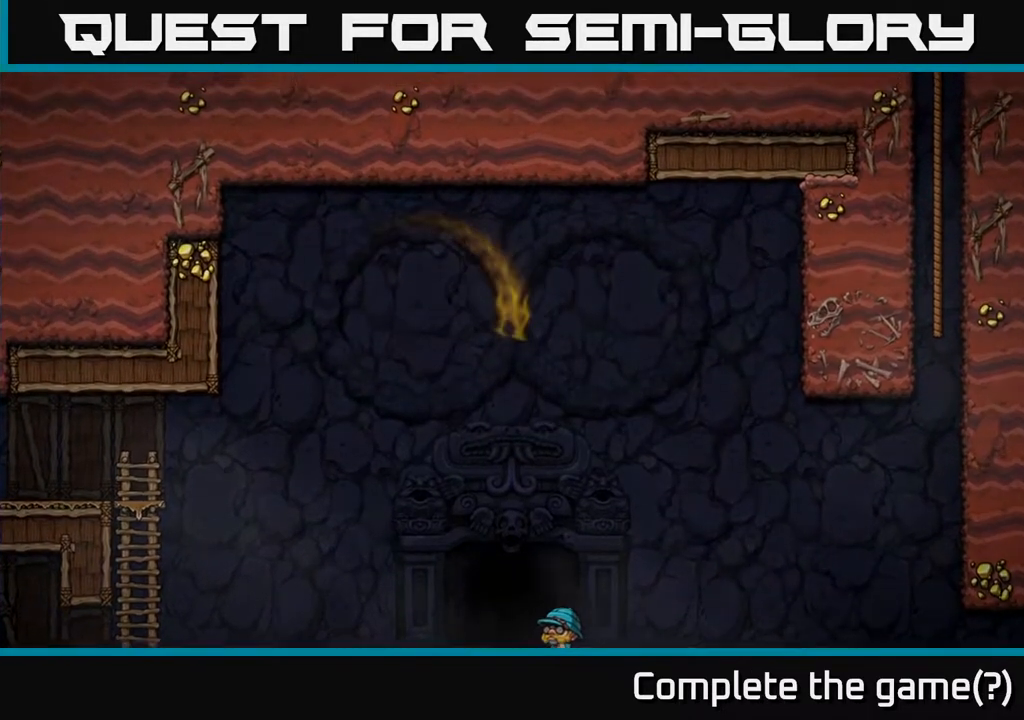
{"buttons": ["A"], "left_stick": "center", "right_stick": "center", "events": [[50, "A", "down"], [100, "A", "up"], [267, "A", "down"], [350, "A", "up"], [500, "A", "down"]]}